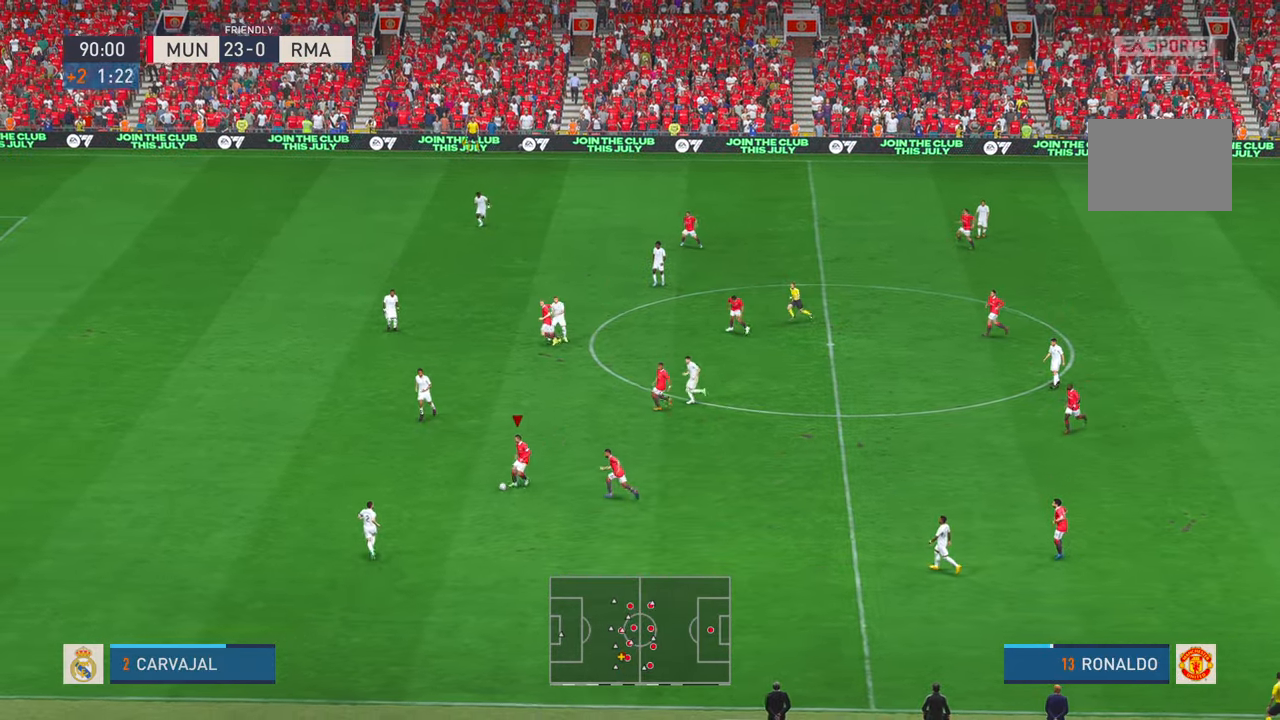
Gameplay with a controller (Xbox layout); each line is a JSON object with the inputs held at the frame after it. "events" lists button and stick changes between this image and that frame as [ms after this image, input, new state], when the widget could be followed in between. Not read: L3 R3 SELECT.
{"buttons": ["R2"], "left_stick": "left", "right_stick": "center", "events": []}
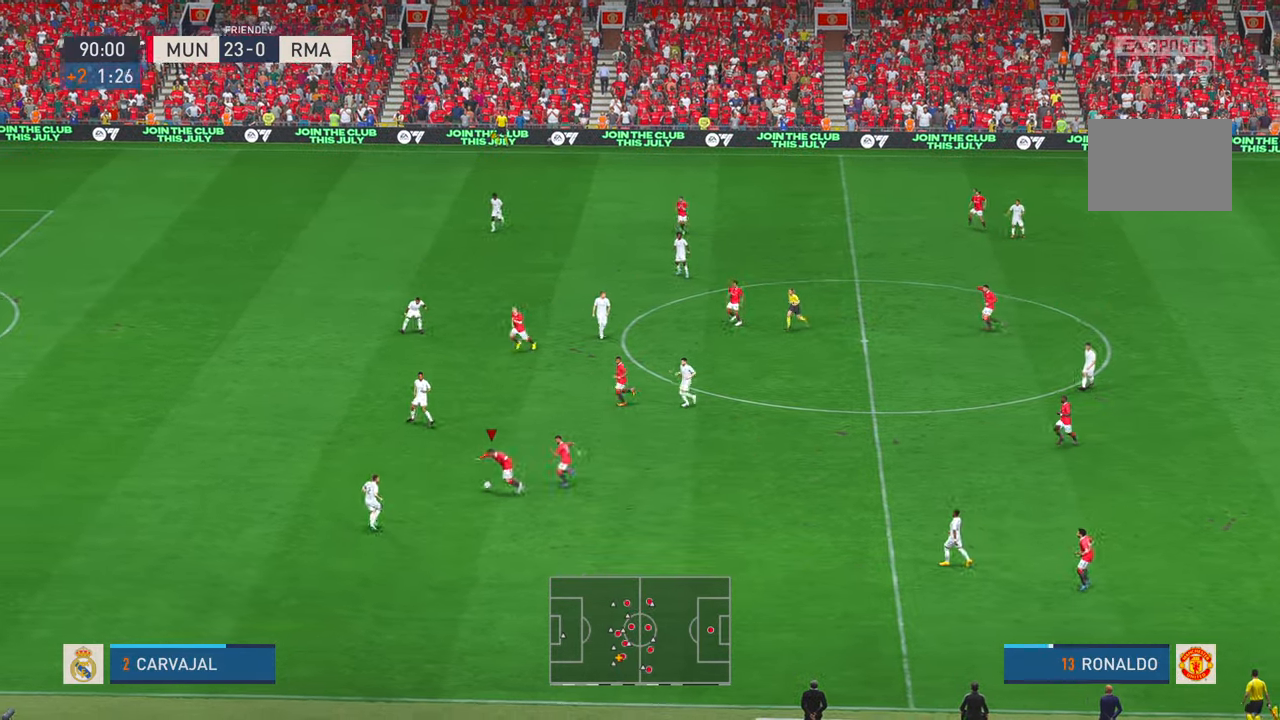
{"buttons": ["R2"], "left_stick": "up-right", "right_stick": "center", "events": [[167, "left_stick", "center"], [284, "left_stick", "up-right"]]}
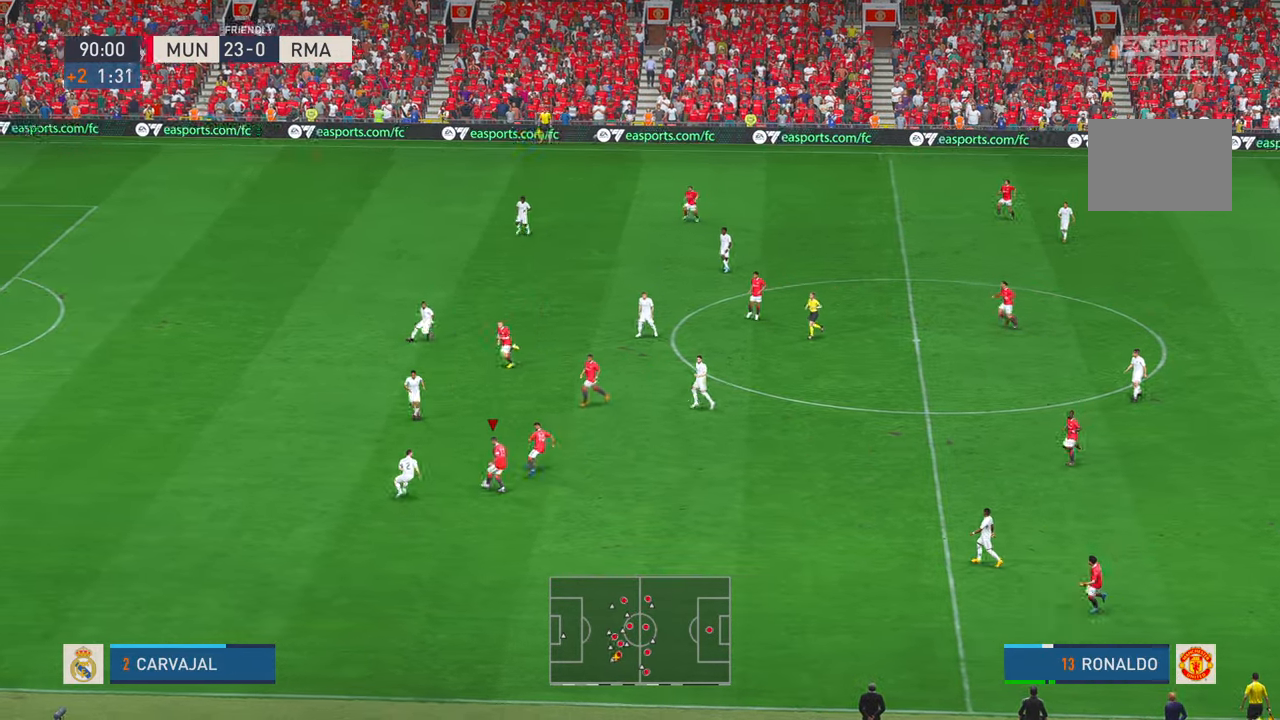
{"buttons": ["R2"], "left_stick": "up", "right_stick": "center", "events": [[317, "left_stick", "up"]]}
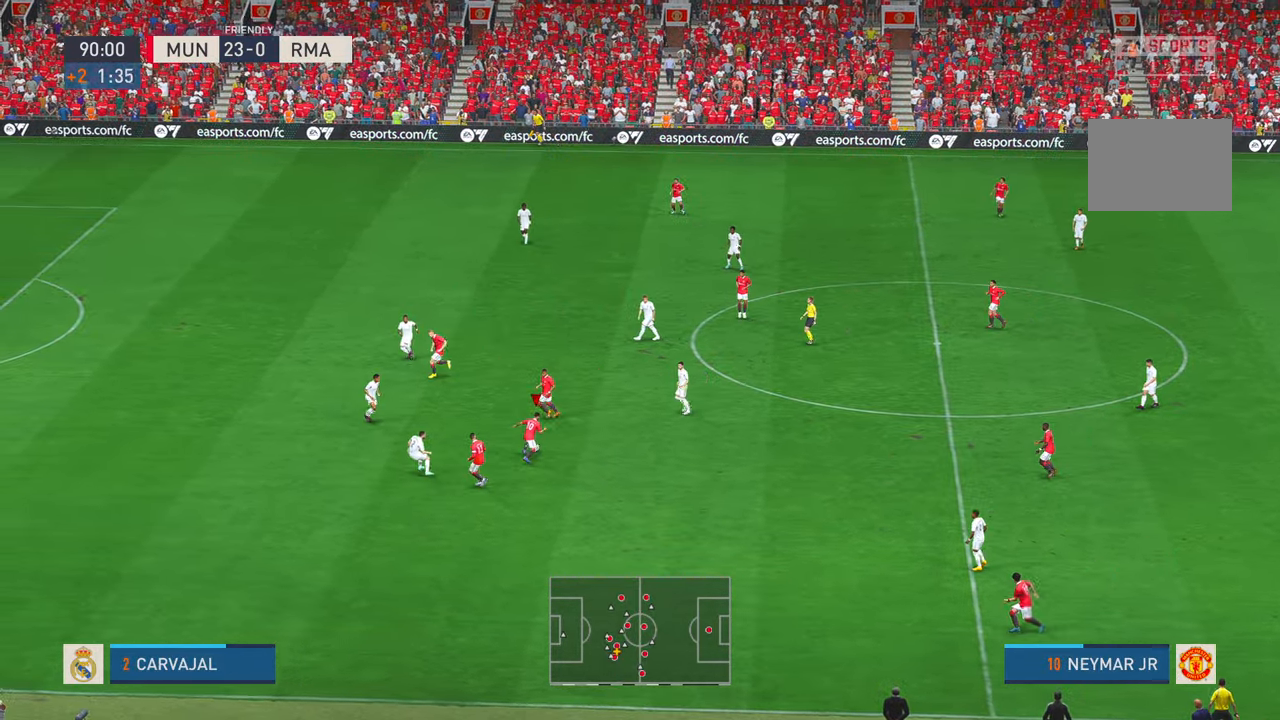
{"buttons": ["Y", "R2"], "left_stick": "left", "right_stick": "center", "events": [[150, "left_stick", "up-left"], [367, "left_stick", "left"], [467, "Y", "down"]]}
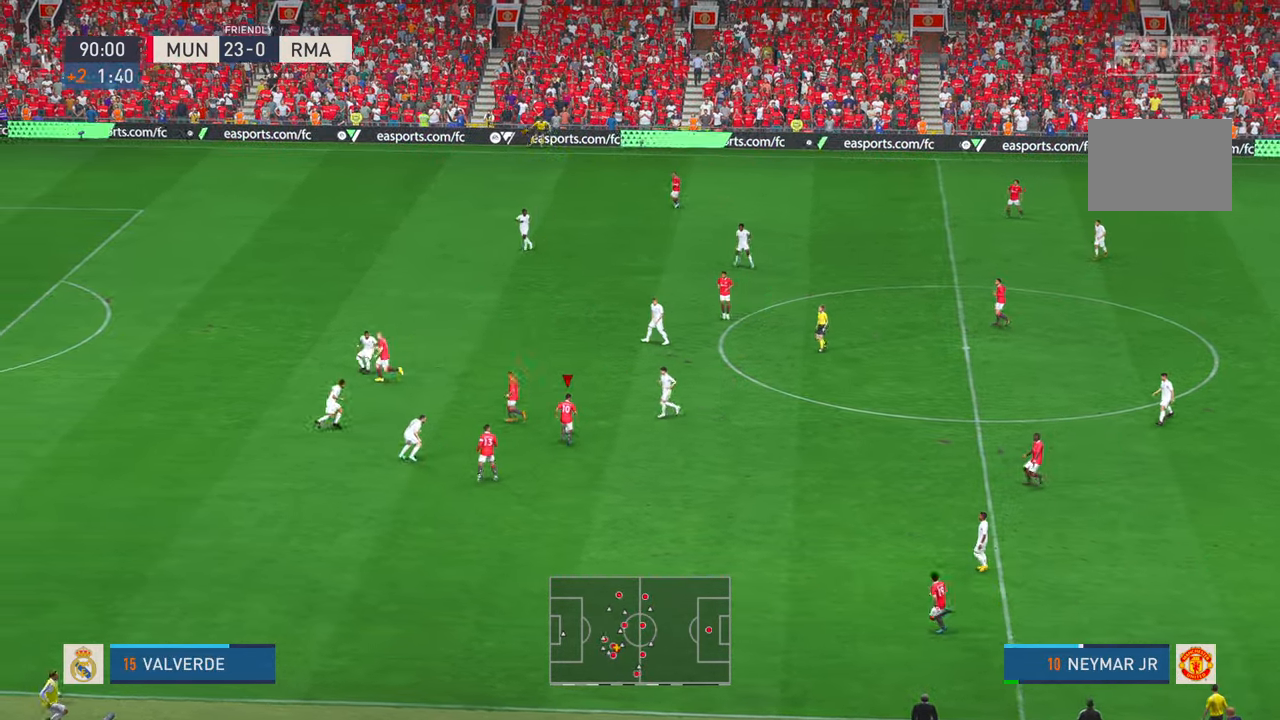
{"buttons": ["R2"], "left_stick": "up-left", "right_stick": "center", "events": [[100, "Y", "up"], [500, "left_stick", "up-left"]]}
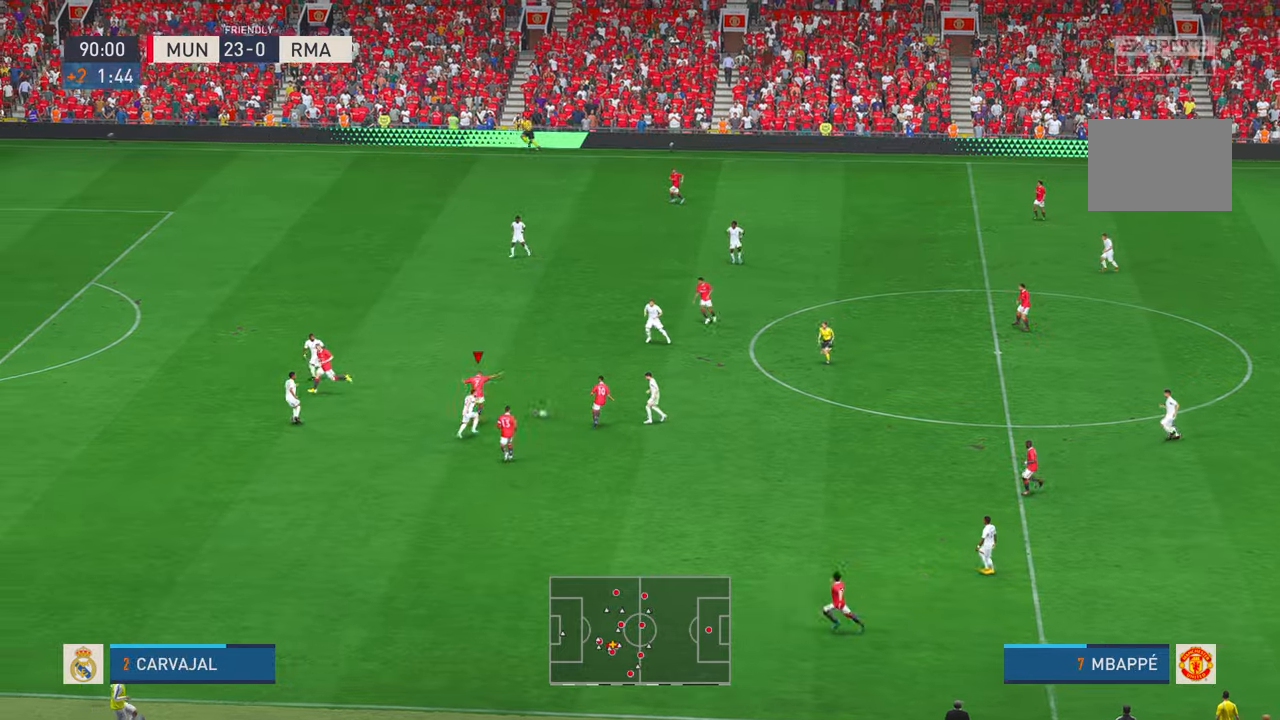
{"buttons": ["R2"], "left_stick": "up", "right_stick": "center", "events": [[200, "left_stick", "up"]]}
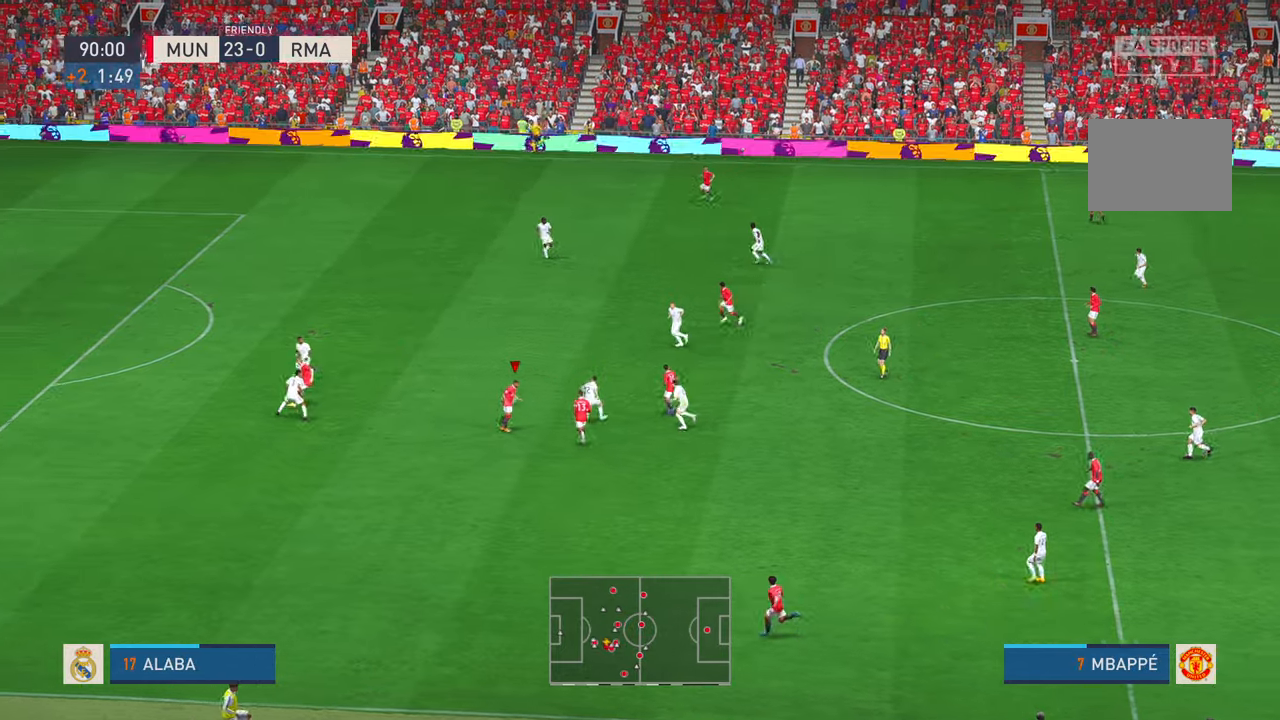
{"buttons": ["R2"], "left_stick": "up-left", "right_stick": "center", "events": [[34, "left_stick", "up-left"]]}
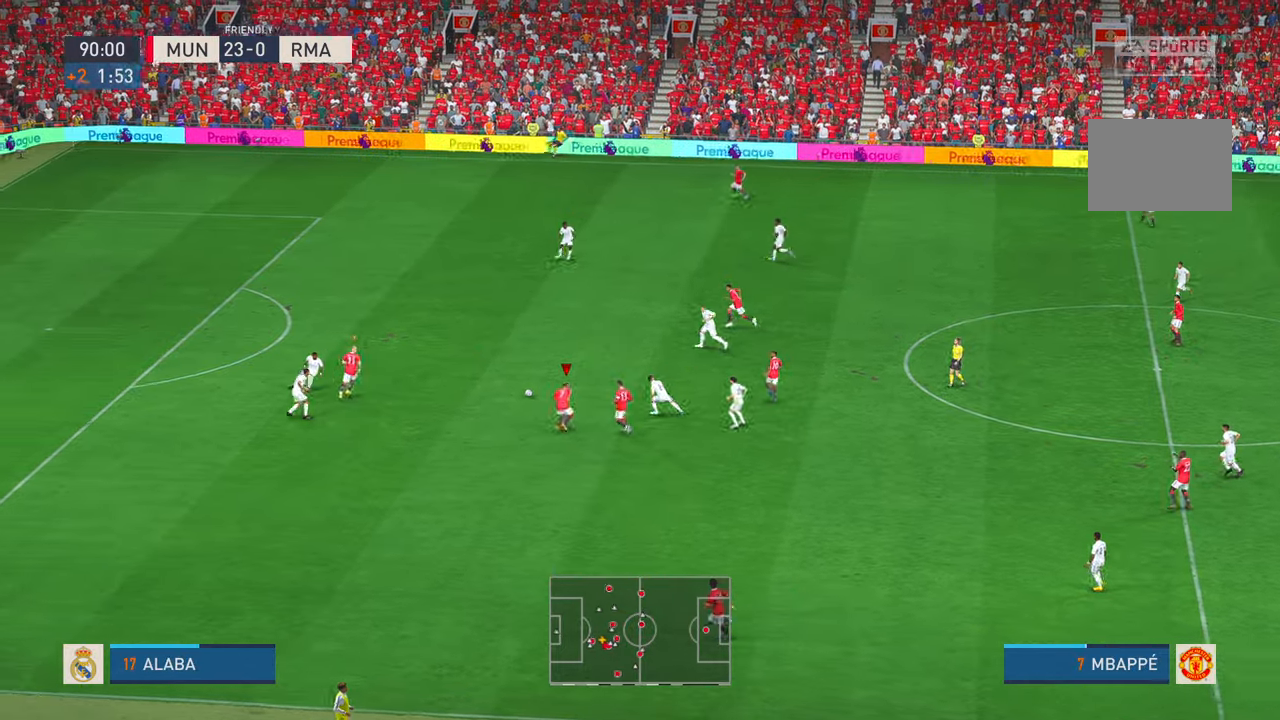
{"buttons": ["R2"], "left_stick": "up-left", "right_stick": "center", "events": []}
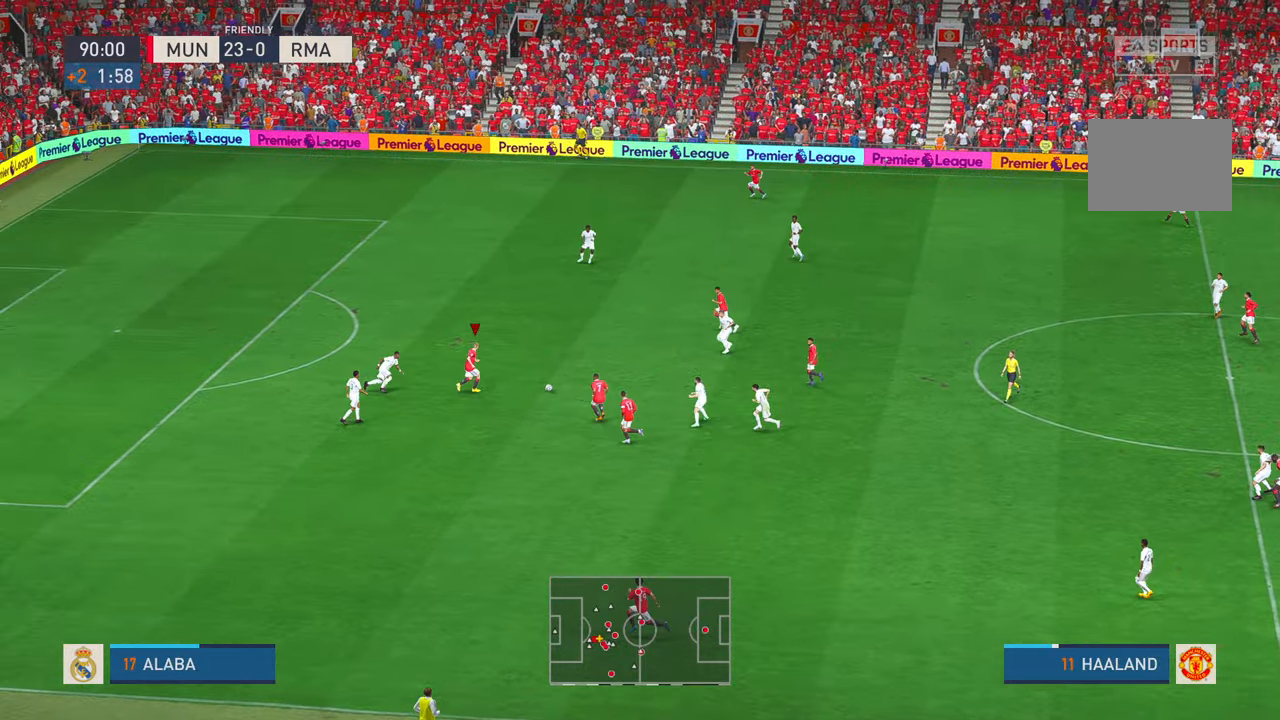
{"buttons": ["R2"], "left_stick": "up-left", "right_stick": "center", "events": []}
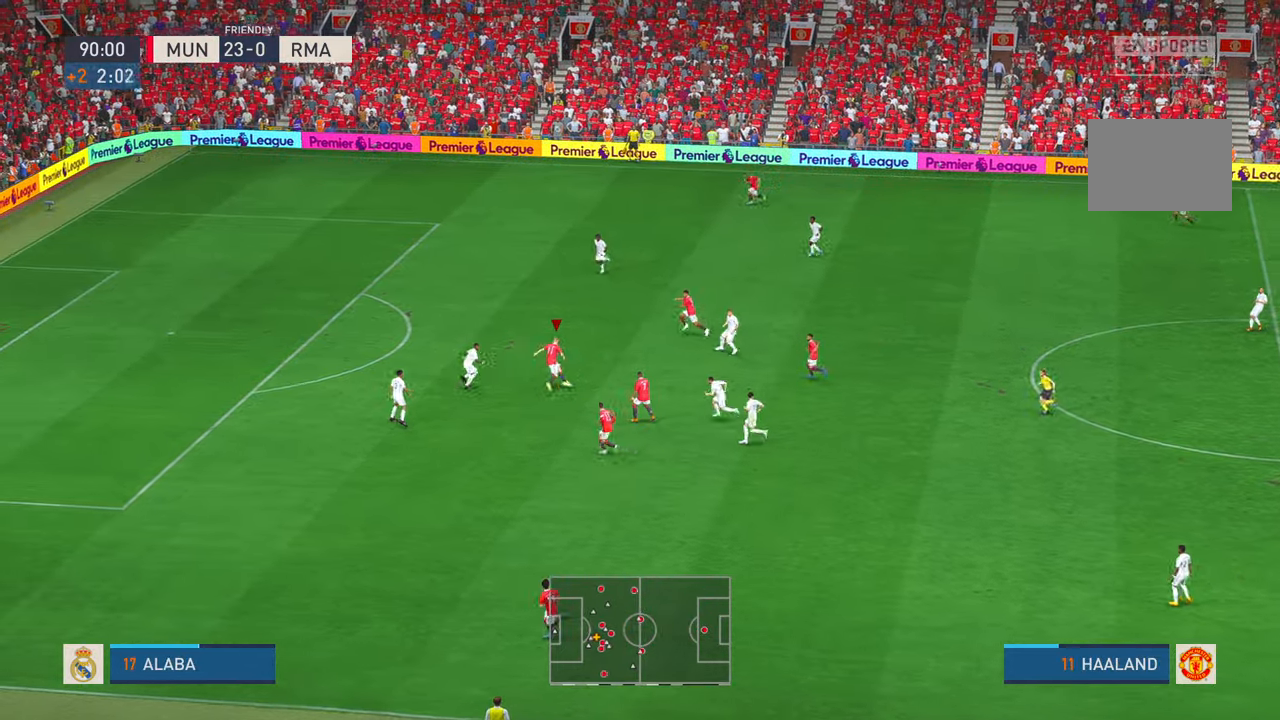
{"buttons": ["R2"], "left_stick": "up-left", "right_stick": "center", "events": []}
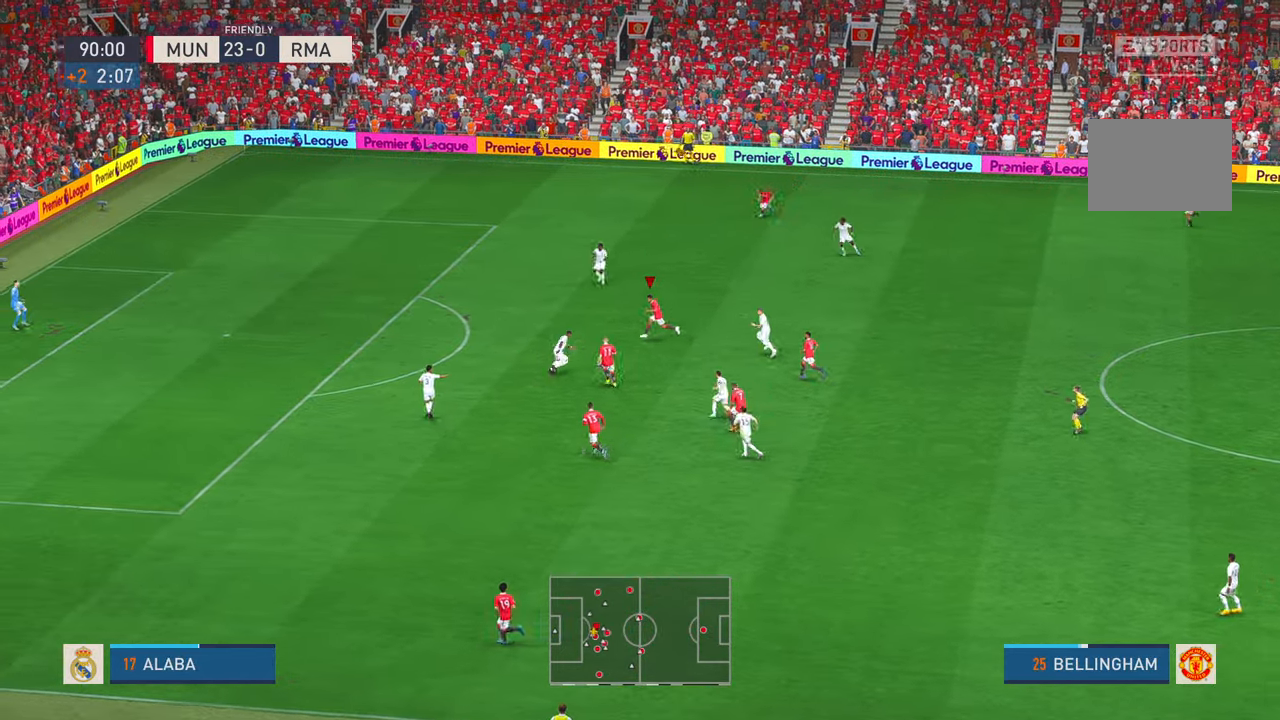
{"buttons": ["R2"], "left_stick": "left", "right_stick": "center", "events": [[167, "left_stick", "left"]]}
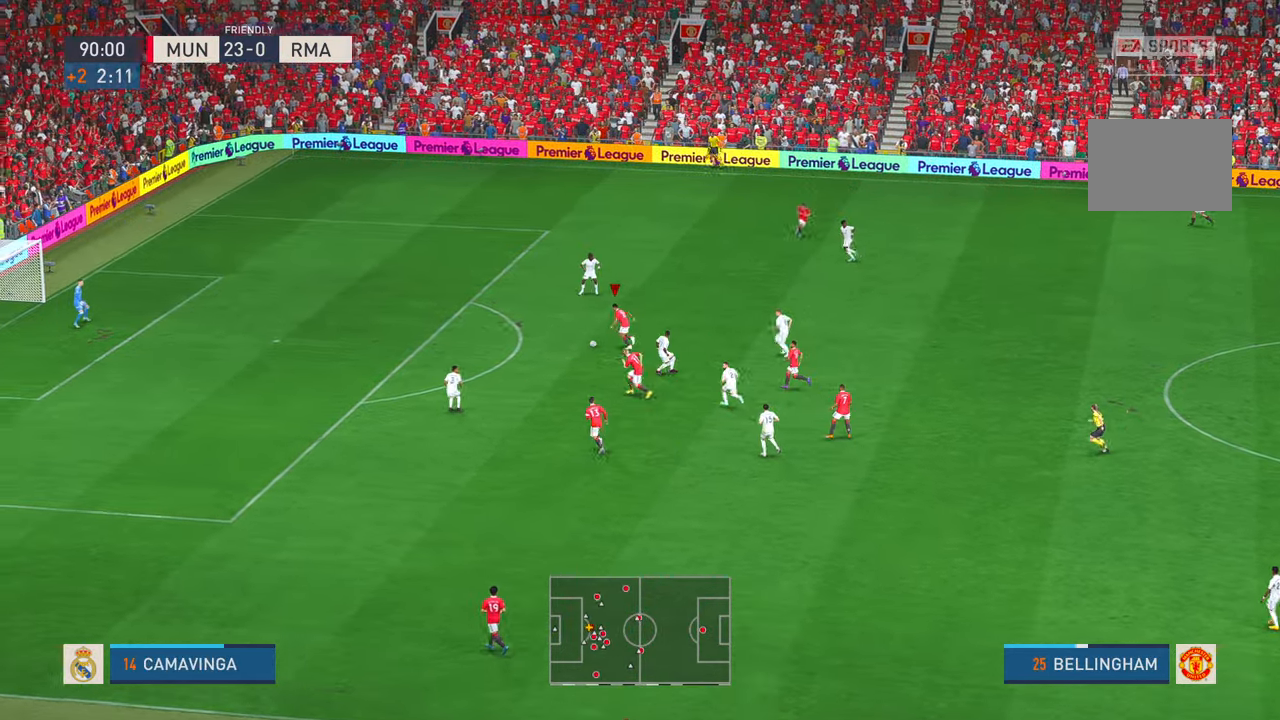
{"buttons": ["R2"], "left_stick": "up-left", "right_stick": "center", "events": [[334, "left_stick", "up-left"]]}
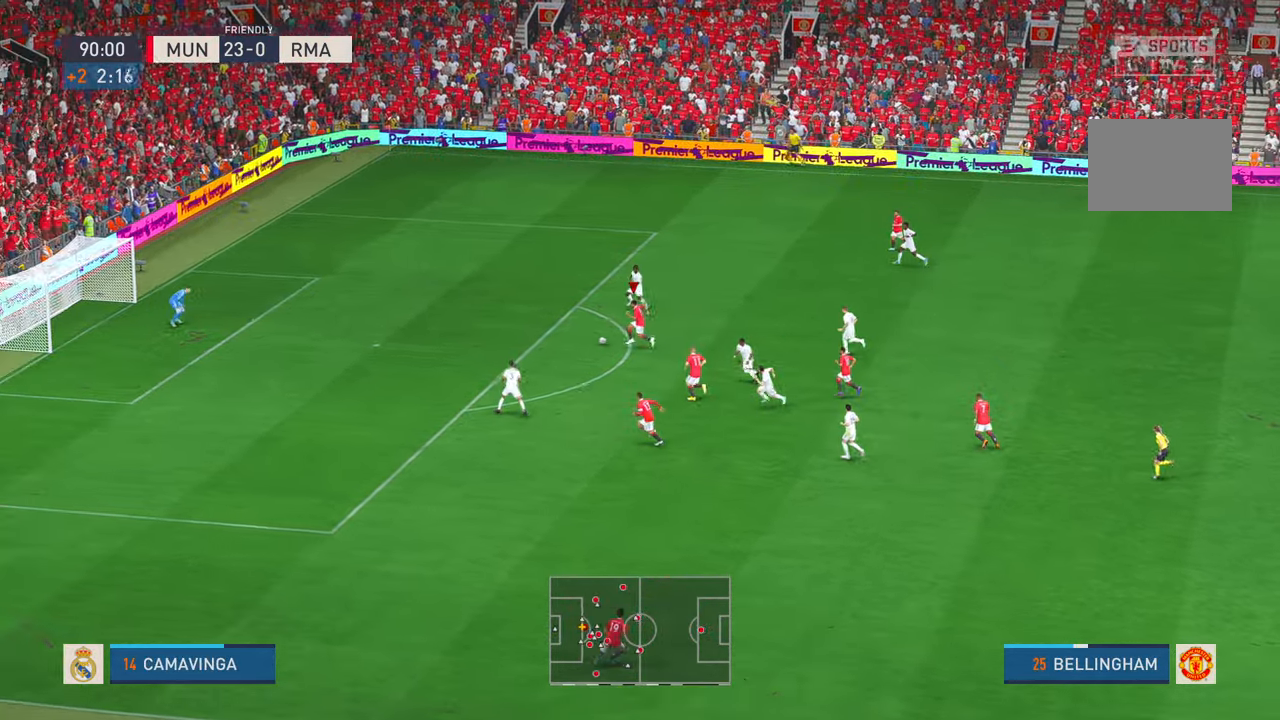
{"buttons": ["B"], "left_stick": "left", "right_stick": "center"}
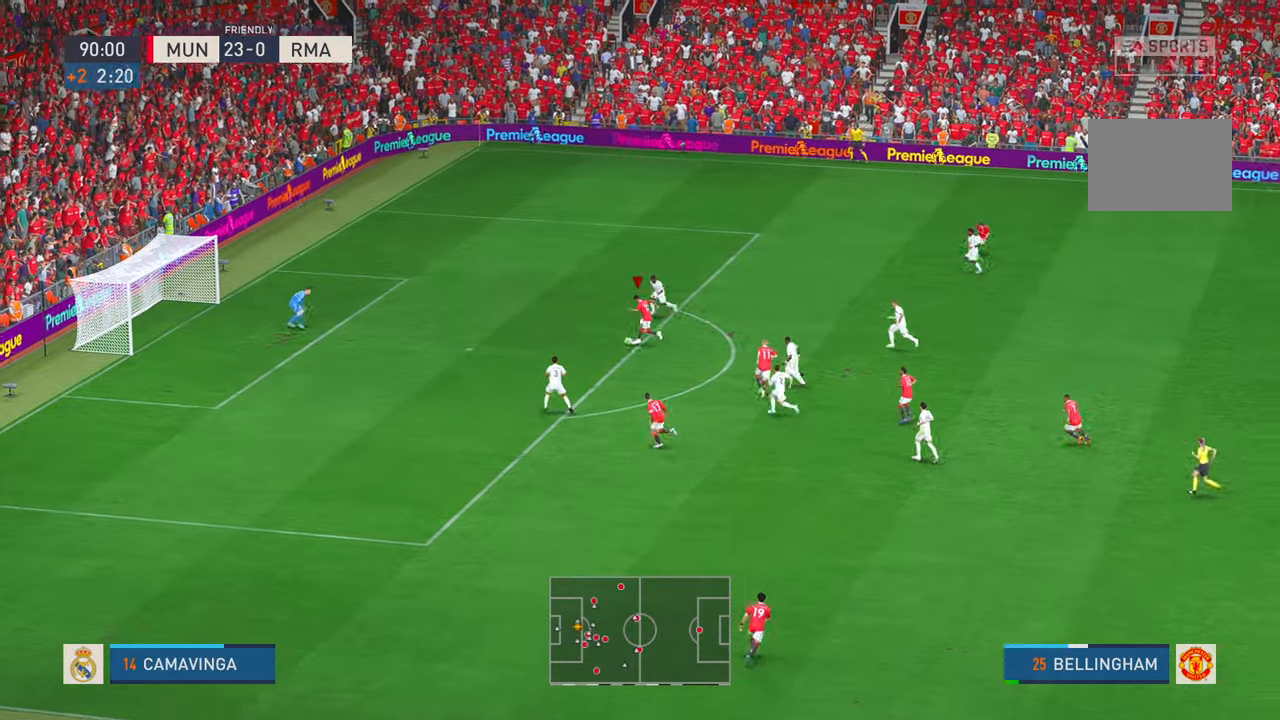
{"buttons": [], "left_stick": "down-left", "right_stick": "center"}
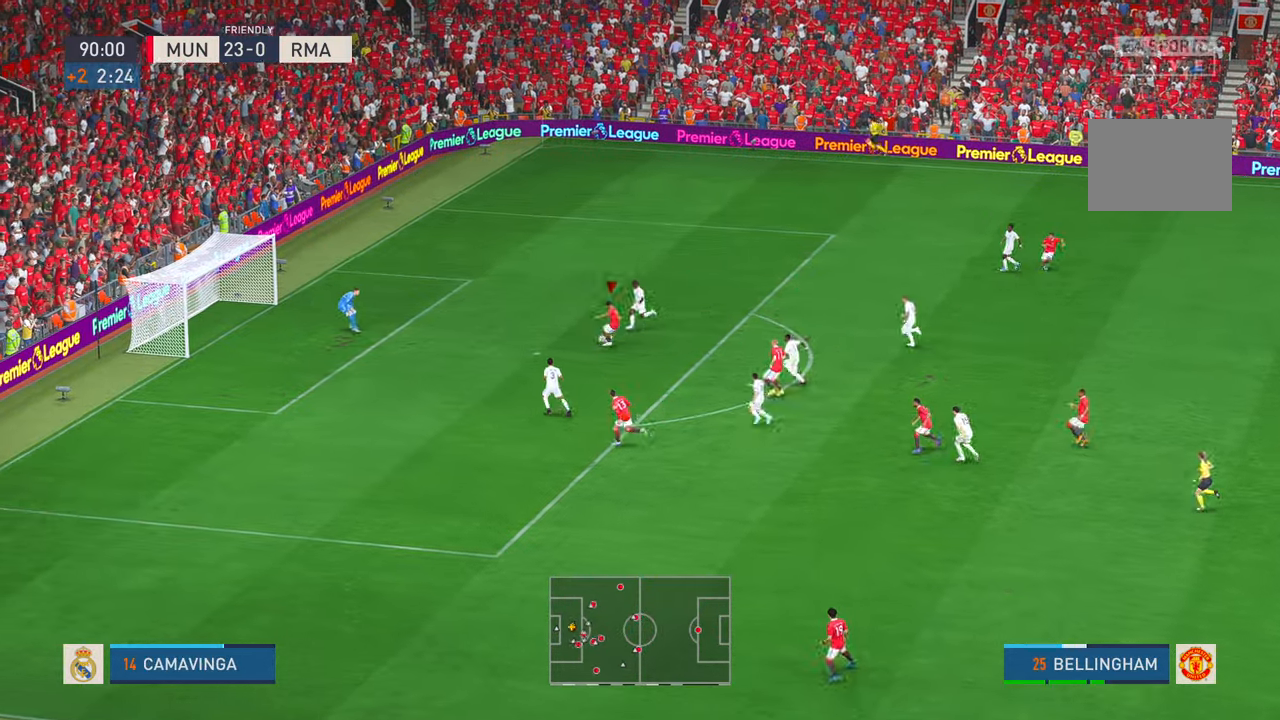
{"buttons": [], "left_stick": "left", "right_stick": "center", "events": [[217, "left_stick", "left"]]}
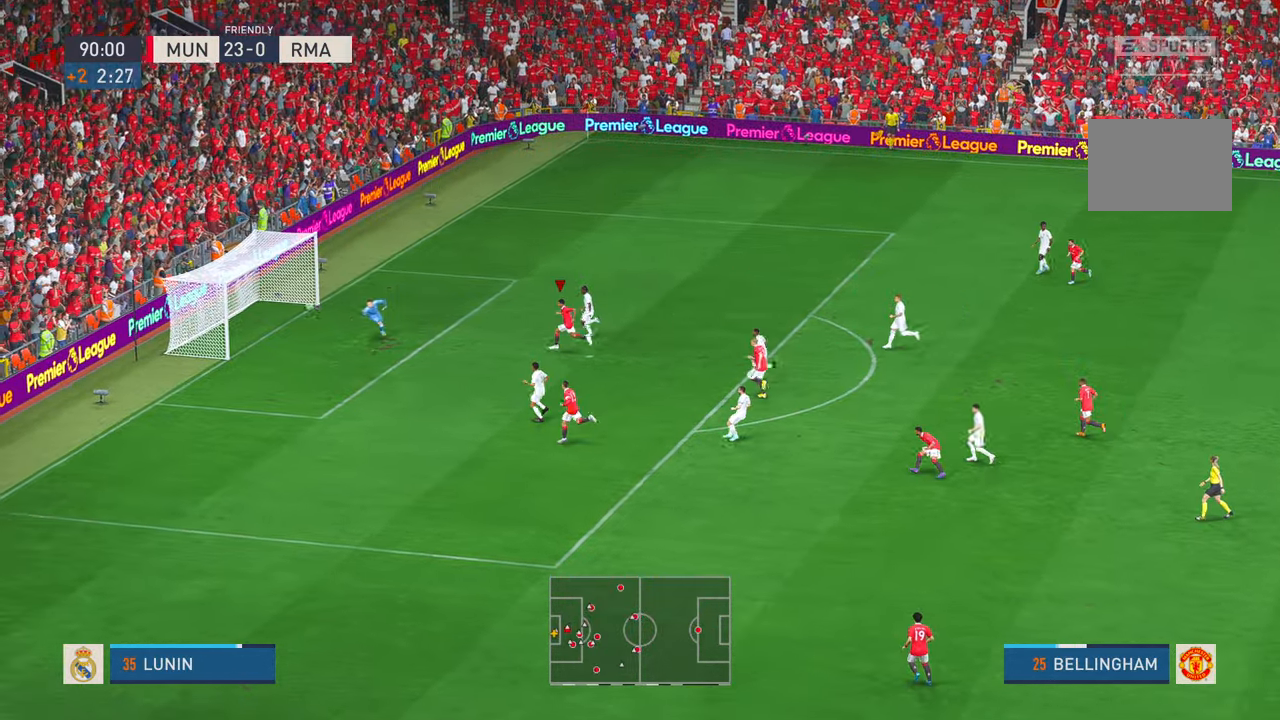
{"buttons": [], "left_stick": "left", "right_stick": "center", "events": [[200, "Y", "down"], [217, "Y", "up"]]}
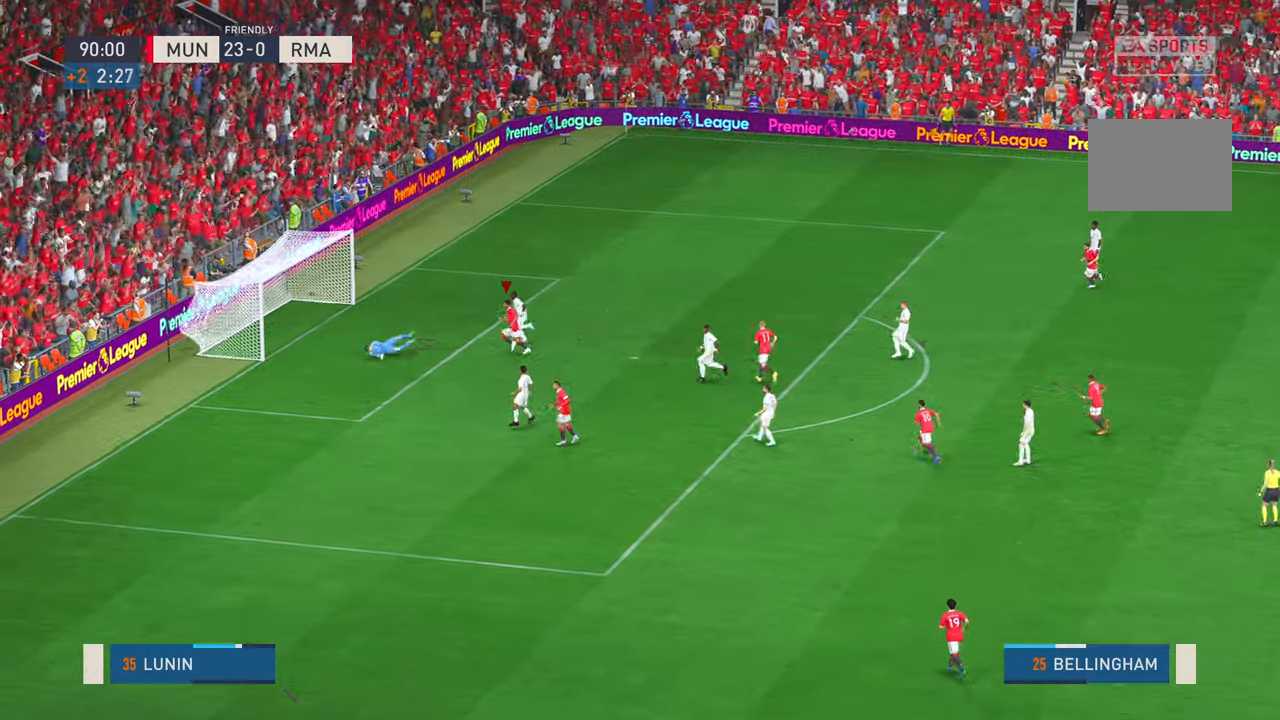
{"buttons": ["Y"], "left_stick": "down-left", "right_stick": "center", "events": [[134, "Y", "down"], [134, "left_stick", "down-left"]]}
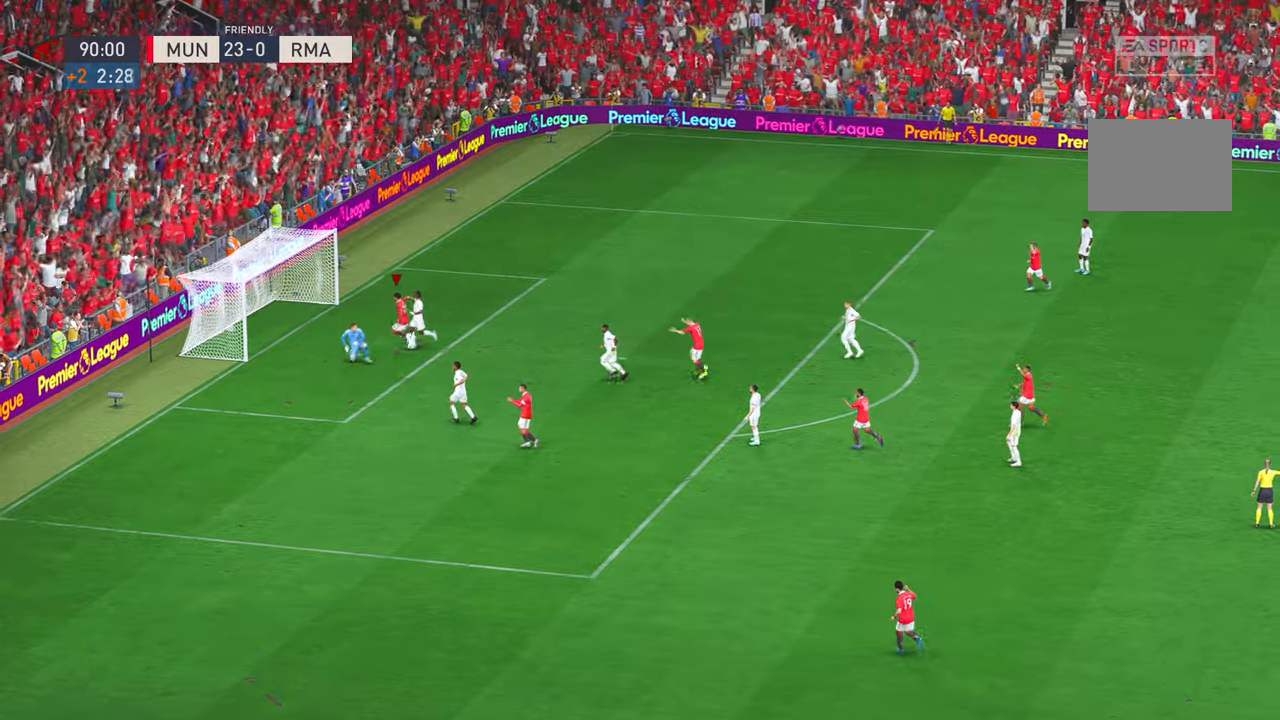
{"buttons": [], "left_stick": "down-left", "right_stick": "center", "events": [[67, "Y", "up"]]}
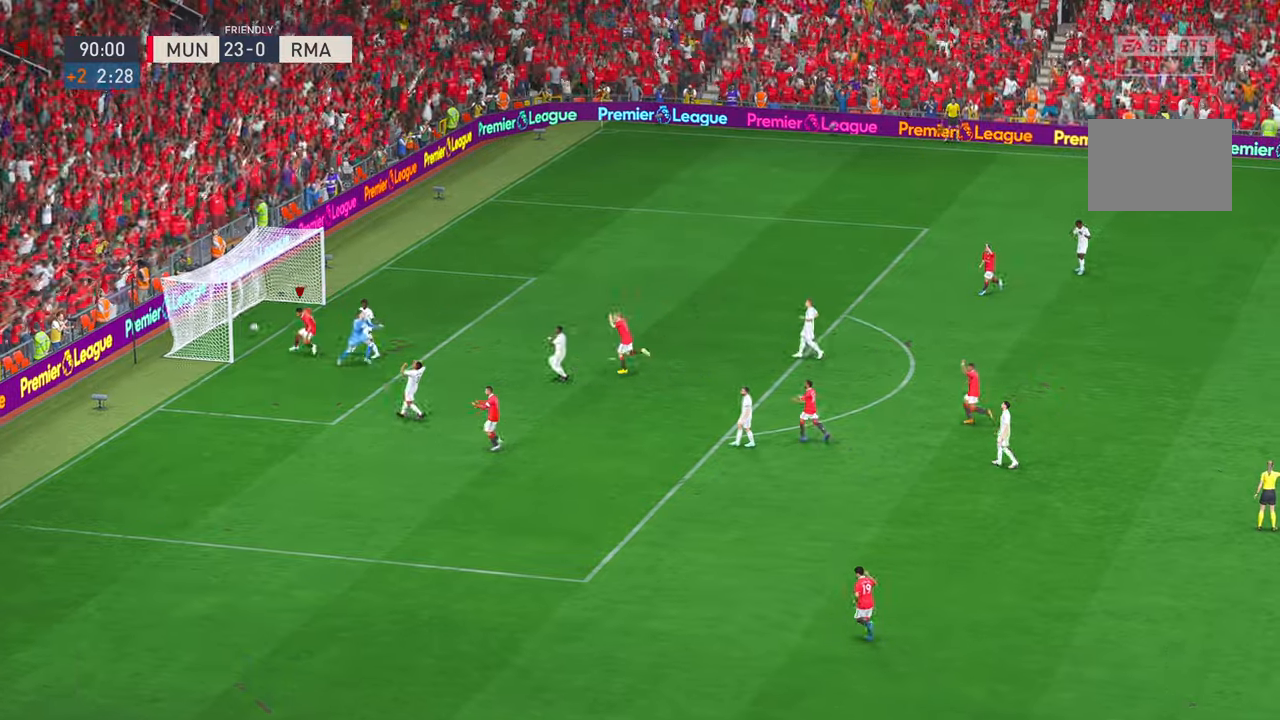
{"buttons": [], "left_stick": "down-left", "right_stick": "center", "events": []}
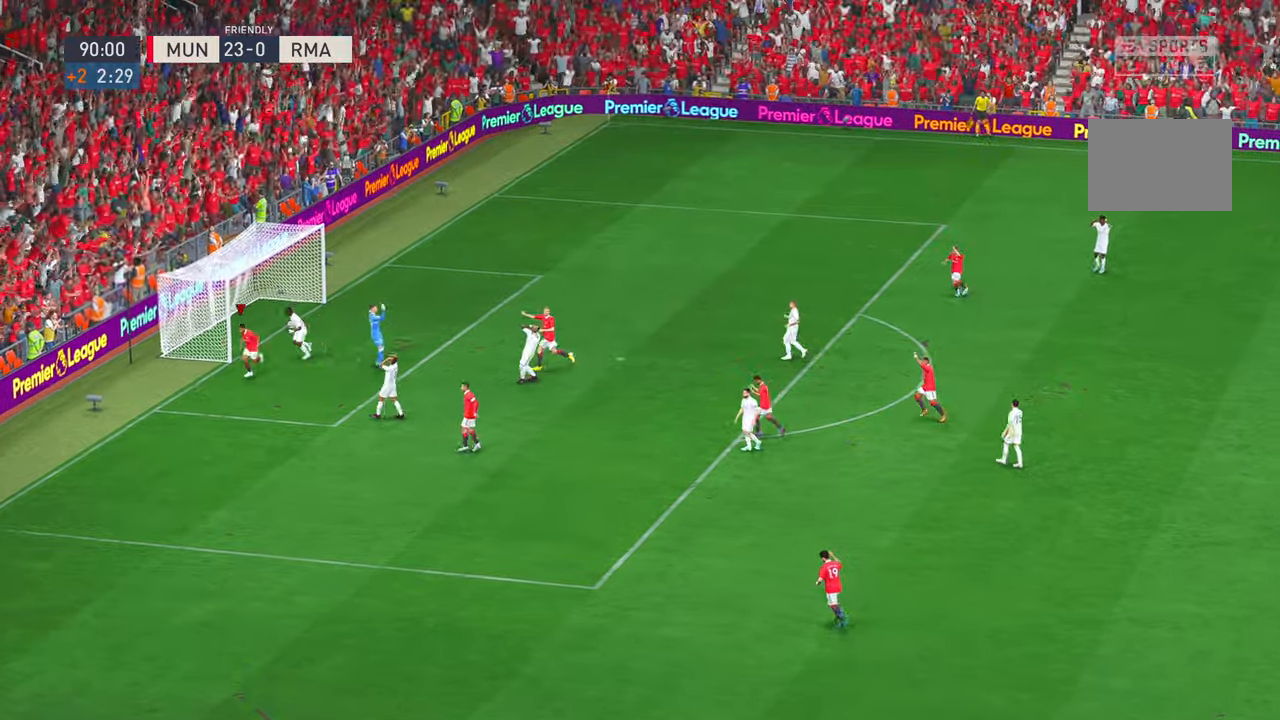
{"buttons": [], "left_stick": "down-left", "right_stick": "center"}
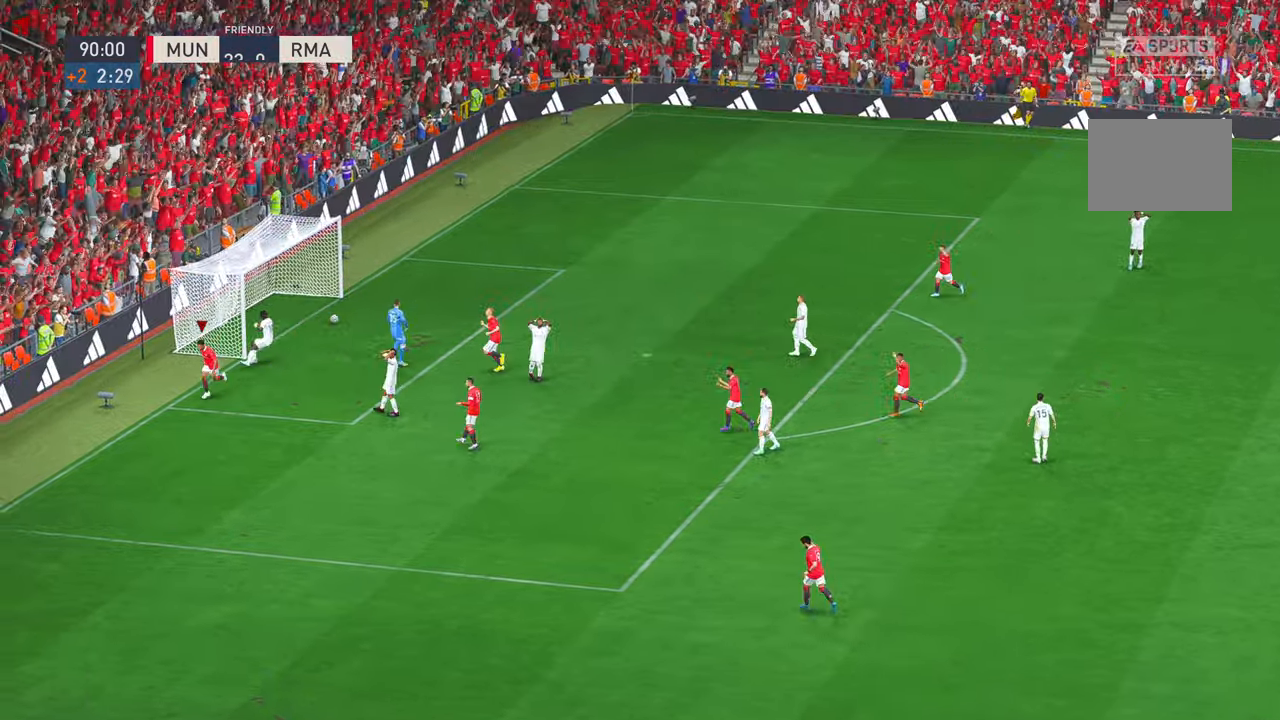
{"buttons": [], "left_stick": "center", "right_stick": "center", "events": [[367, "left_stick", "center"]]}
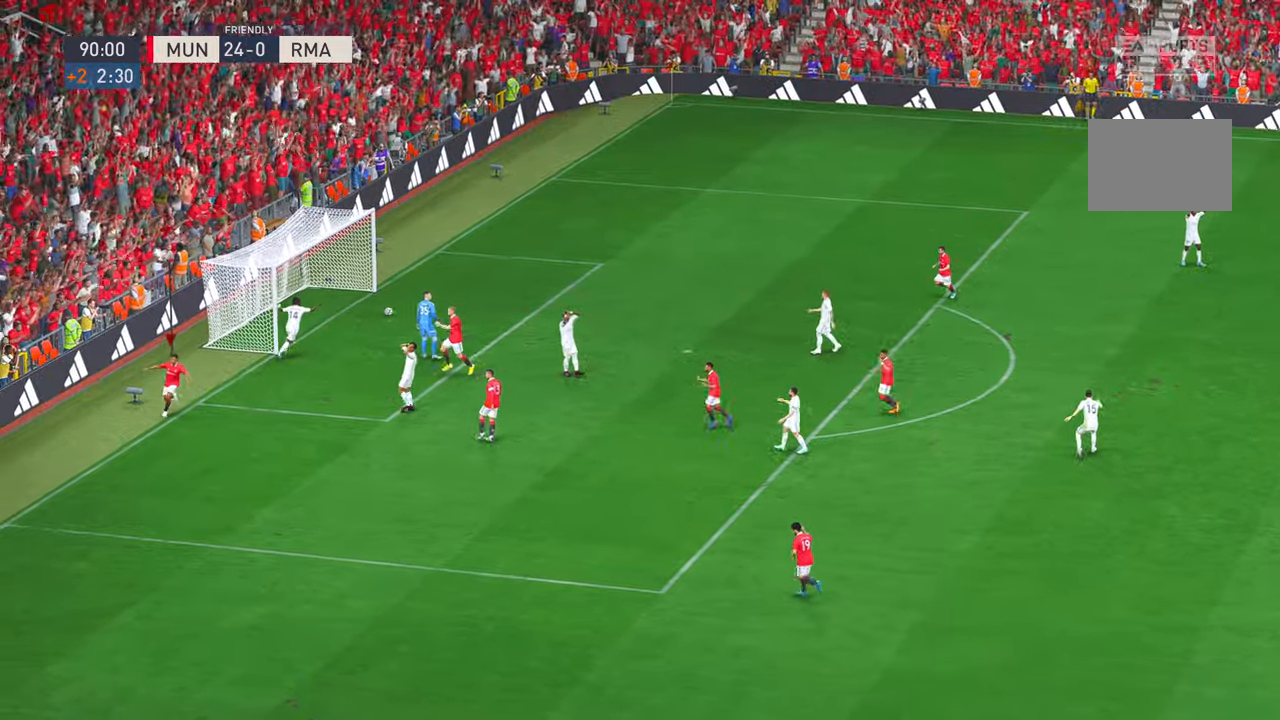
{"buttons": [], "left_stick": "center", "right_stick": "center", "events": []}